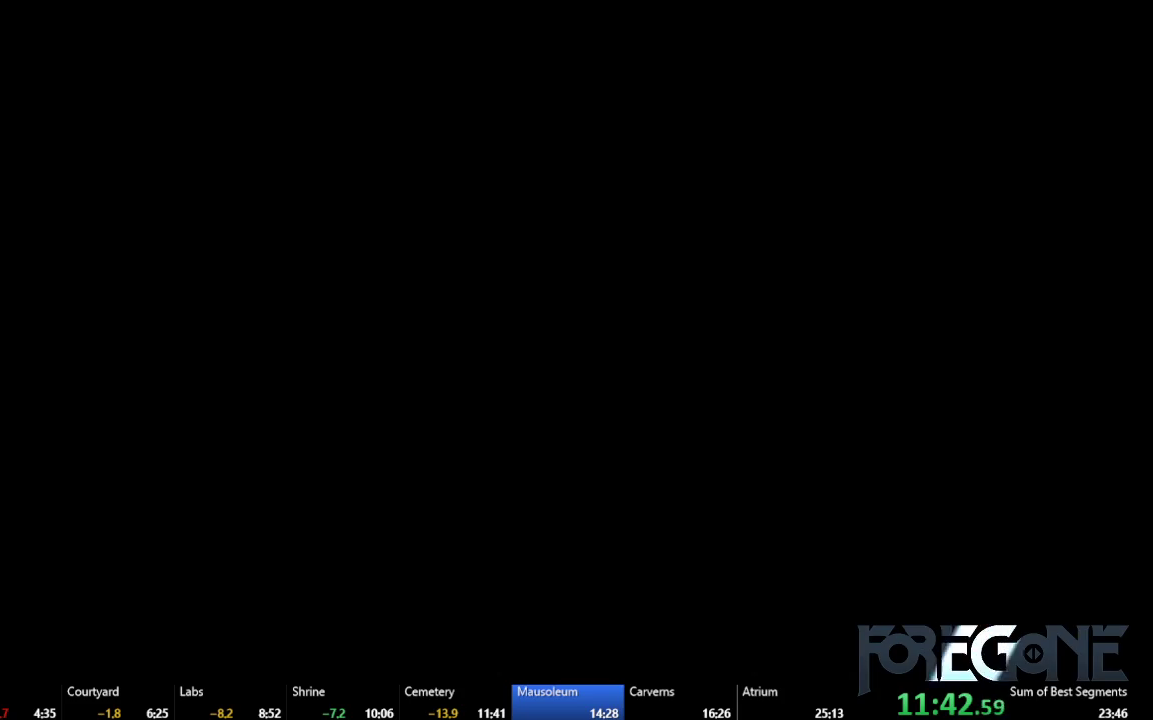
Gameplay with a controller (Xbox layout); each line is a JSON object with the inputs held at the frame after it. "events" lists button and stick changes between this image and that frame as [ms after this image, input, new state], when the widget could be followed in between. This document gives stick clicks only as held states, not as events. Not read: L3 left_stick.
{"buttons": [], "right_stick": "center", "events": []}
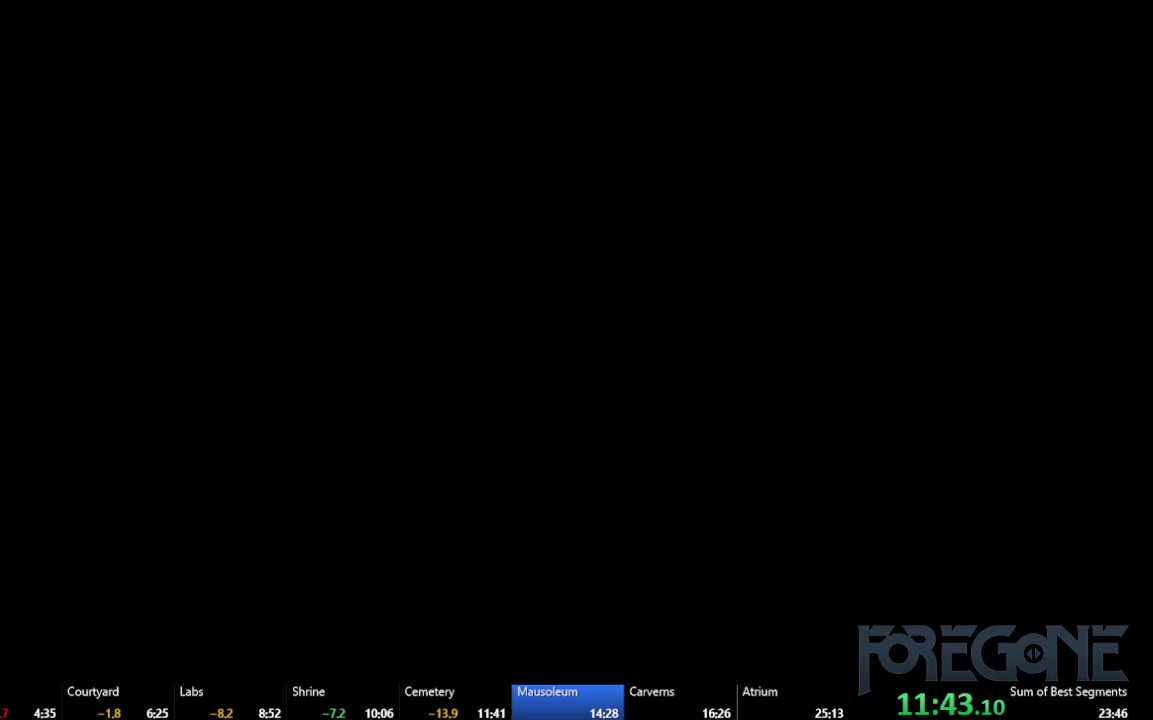
{"buttons": [], "right_stick": "center", "events": []}
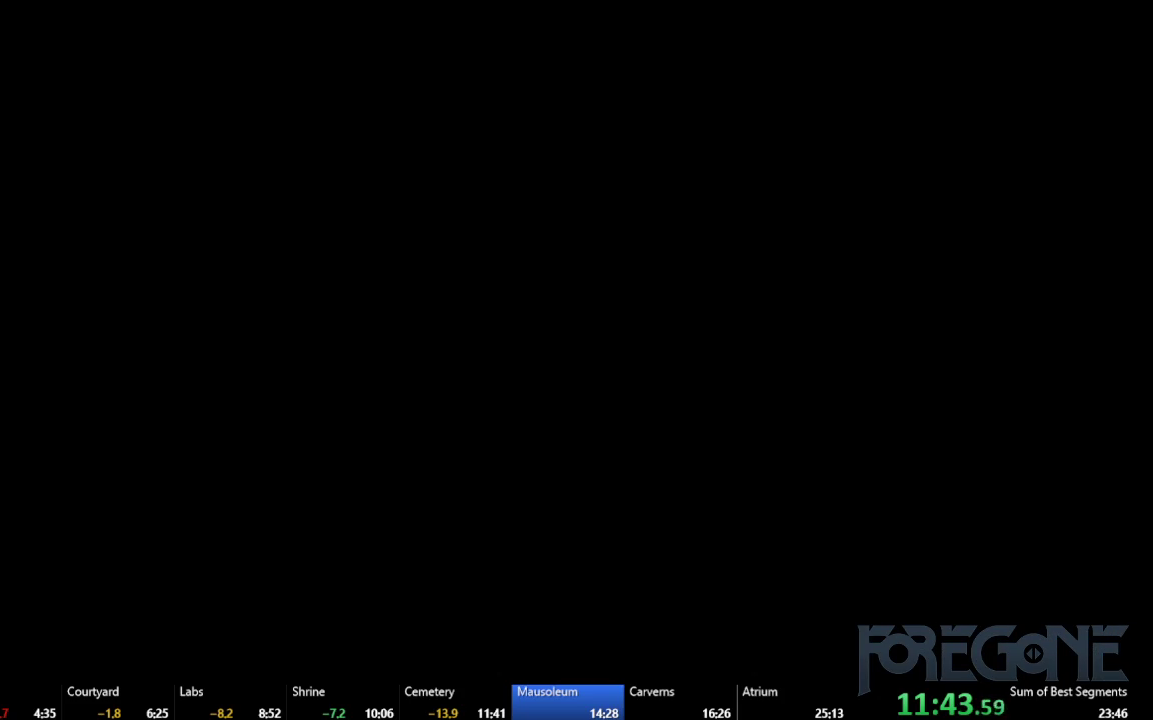
{"buttons": [], "right_stick": "center", "events": []}
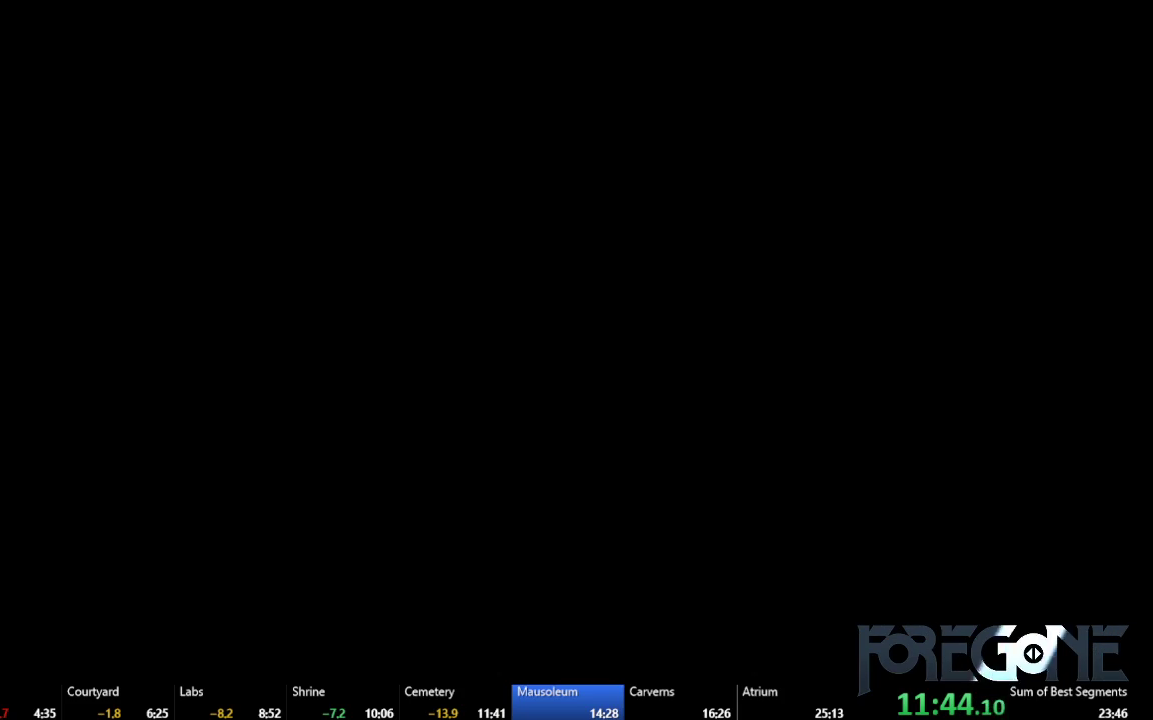
{"buttons": [], "right_stick": "center", "events": []}
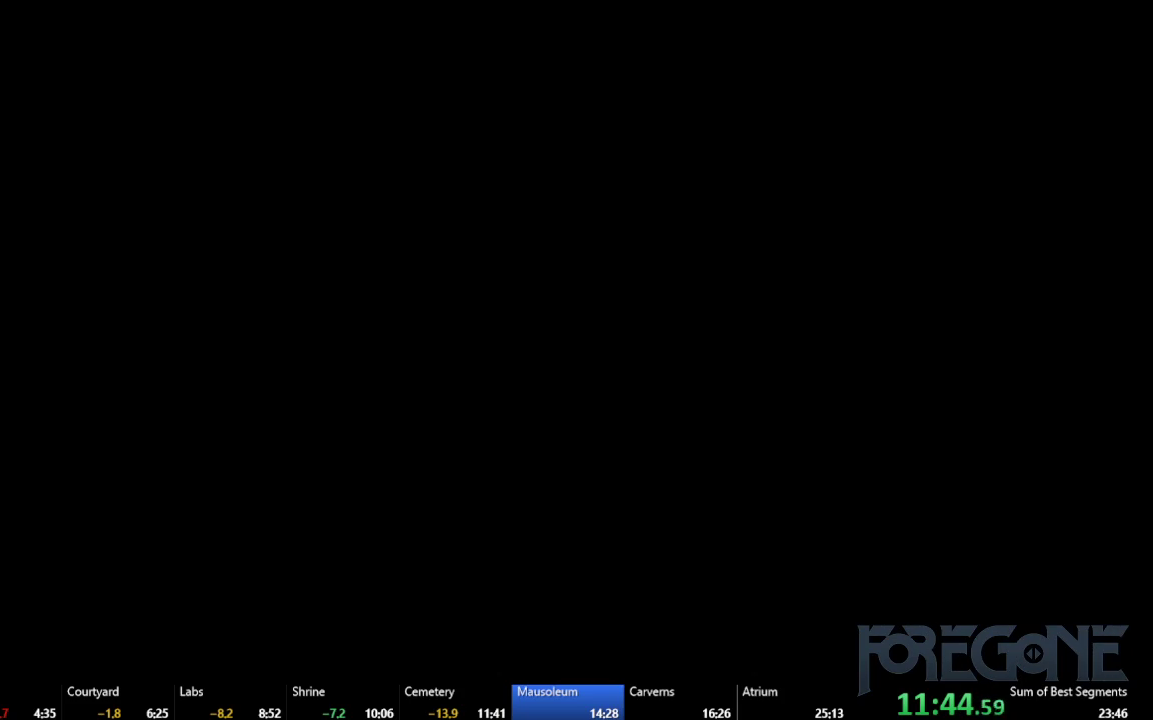
{"buttons": ["DPAD_RIGHT"], "right_stick": "center", "events": [[500, "DPAD_RIGHT", "down"]]}
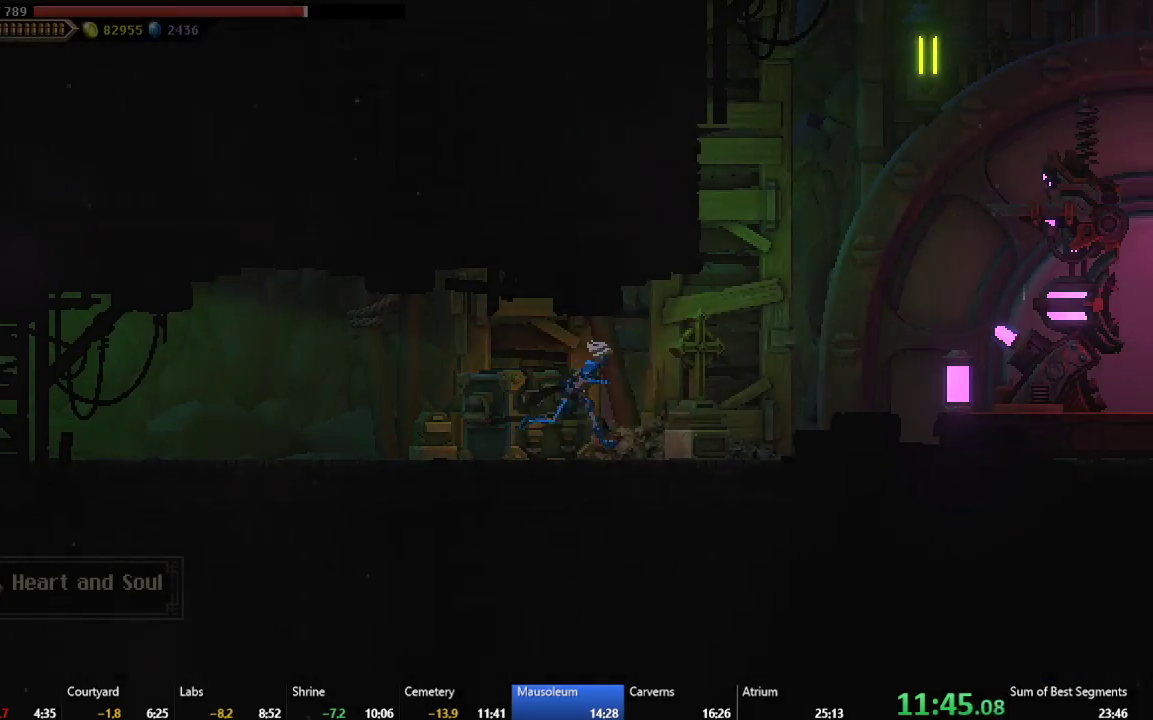
{"buttons": ["DPAD_RIGHT"], "right_stick": "center", "events": []}
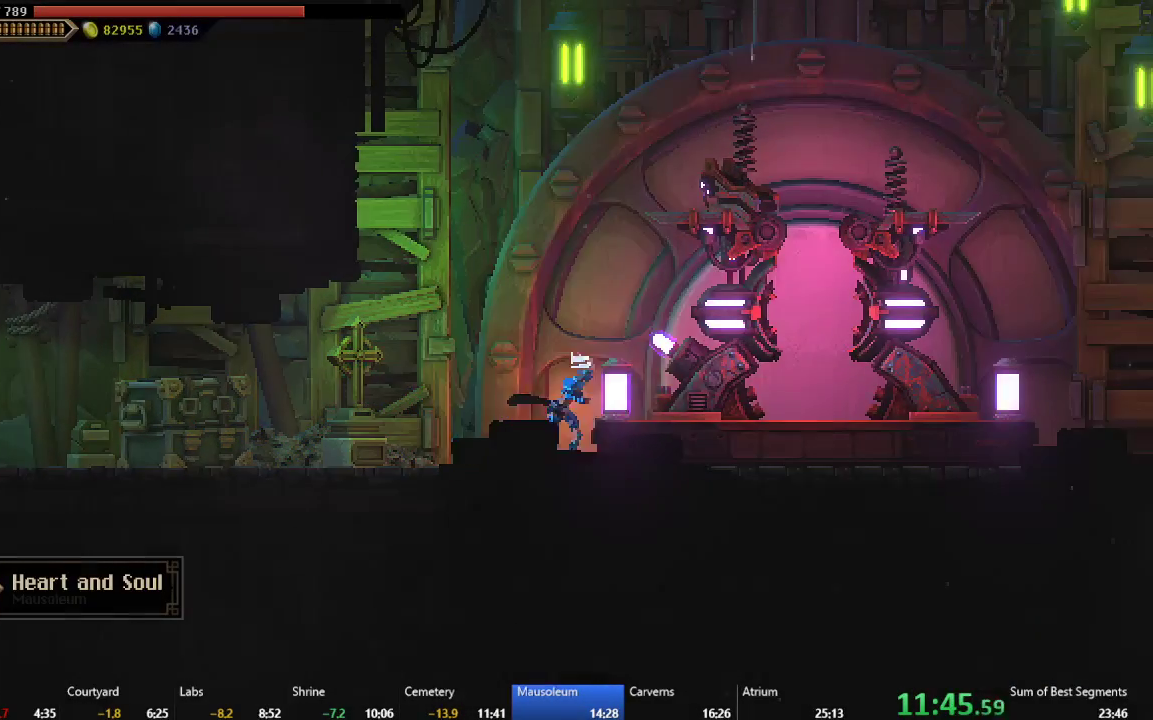
{"buttons": ["DPAD_RIGHT"], "right_stick": "center", "events": []}
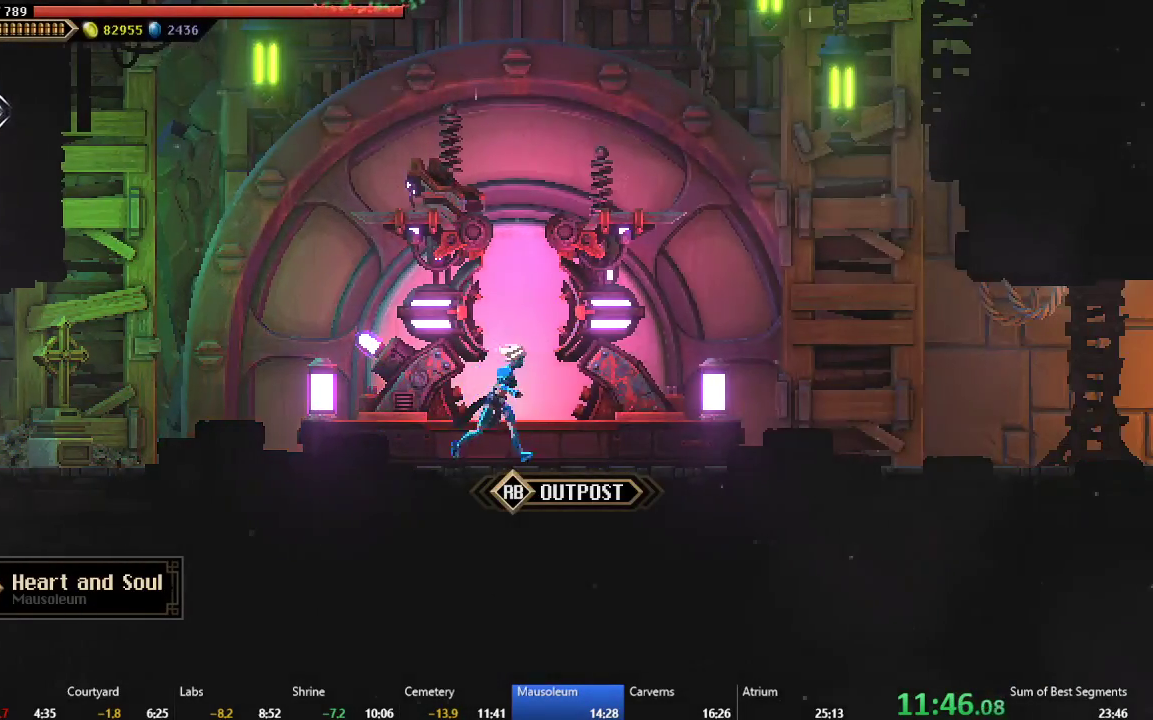
{"buttons": ["DPAD_RIGHT"], "right_stick": "center", "events": []}
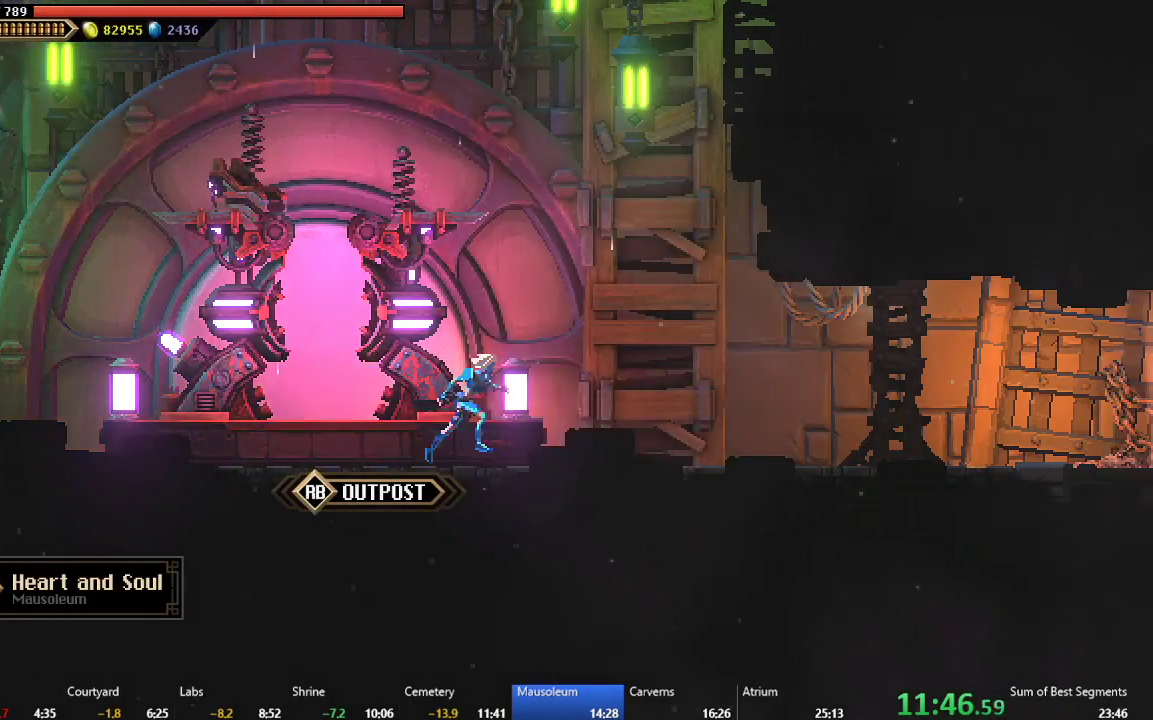
{"buttons": ["DPAD_RIGHT"], "right_stick": "center", "events": [[200, "Y", "down"], [317, "Y", "up"], [383, "Y", "down"], [467, "Y", "up"]]}
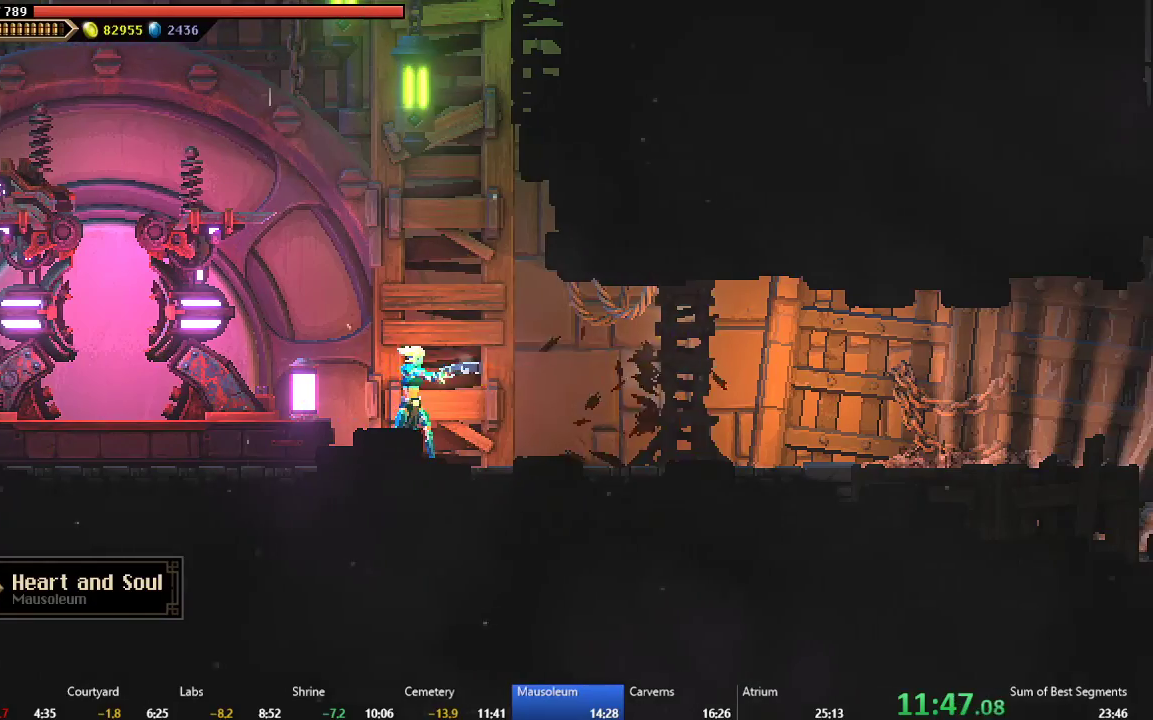
{"buttons": ["DPAD_RIGHT"], "right_stick": "center", "events": [[50, "Y", "down"], [117, "Y", "up"], [200, "Y", "down"], [283, "Y", "up"]]}
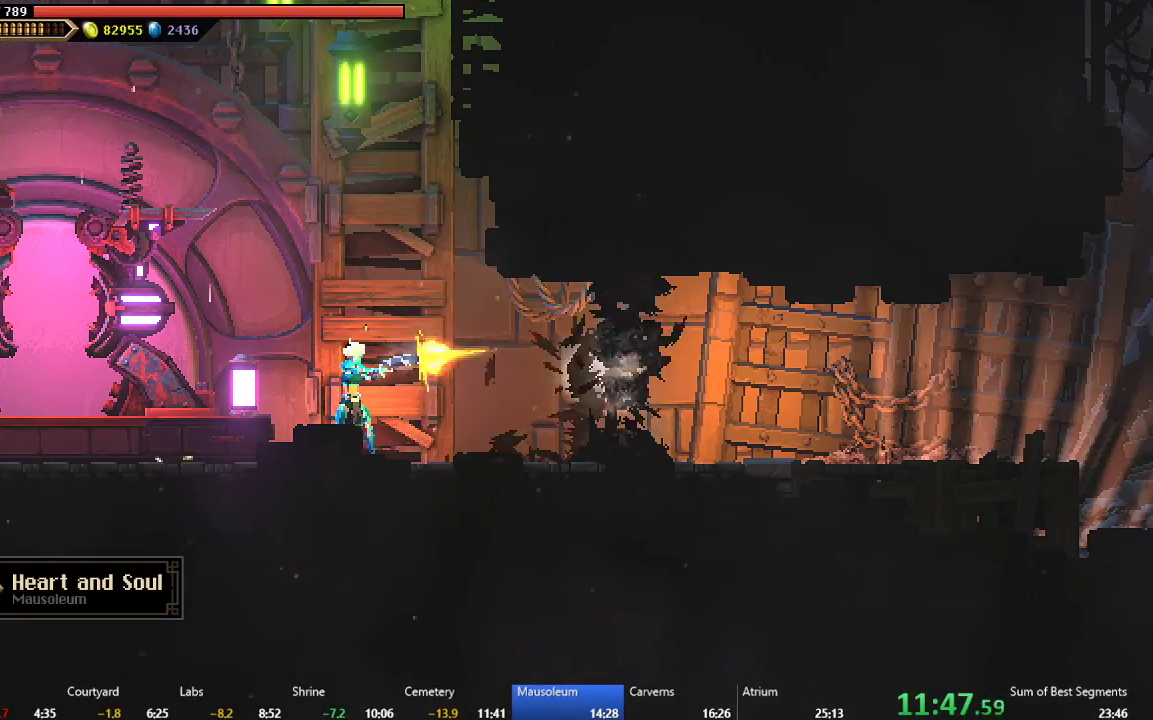
{"buttons": ["DPAD_RIGHT"], "right_stick": "center", "events": [[217, "B", "down"], [317, "B", "up"]]}
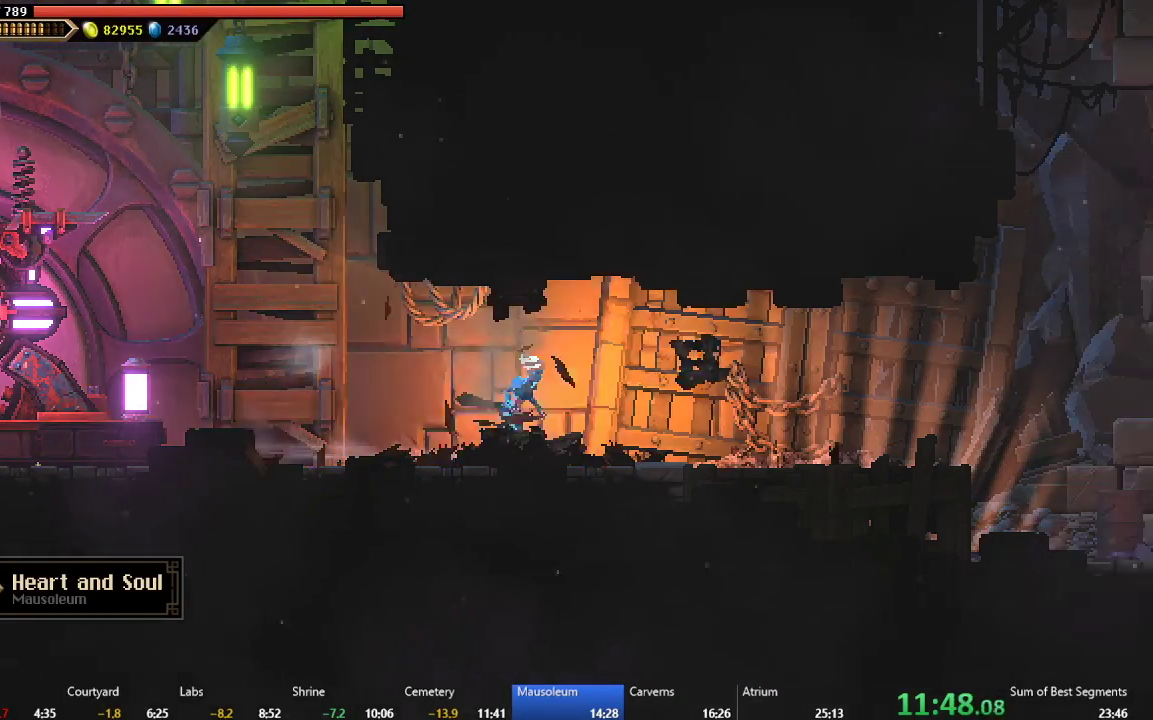
{"buttons": ["DPAD_RIGHT"], "right_stick": "center", "events": [[17, "A", "down"], [133, "A", "up"], [217, "B", "down"], [317, "B", "up"]]}
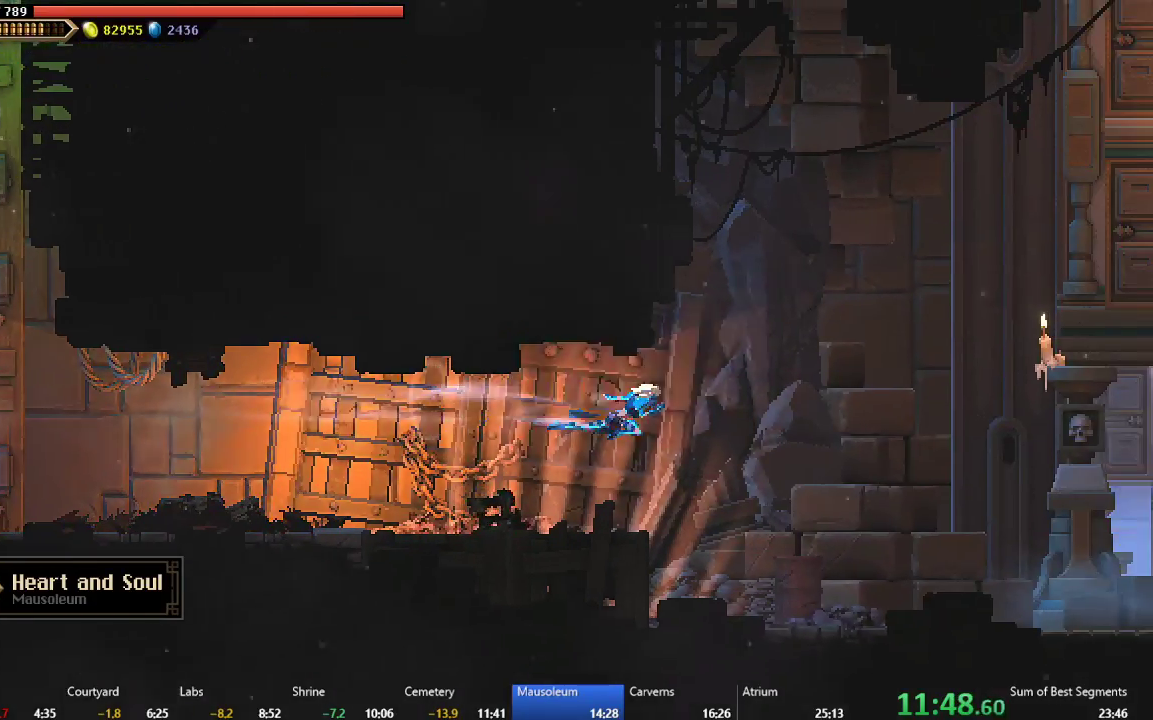
{"buttons": ["B", "DPAD_RIGHT"], "right_stick": "center", "events": [[483, "B", "down"]]}
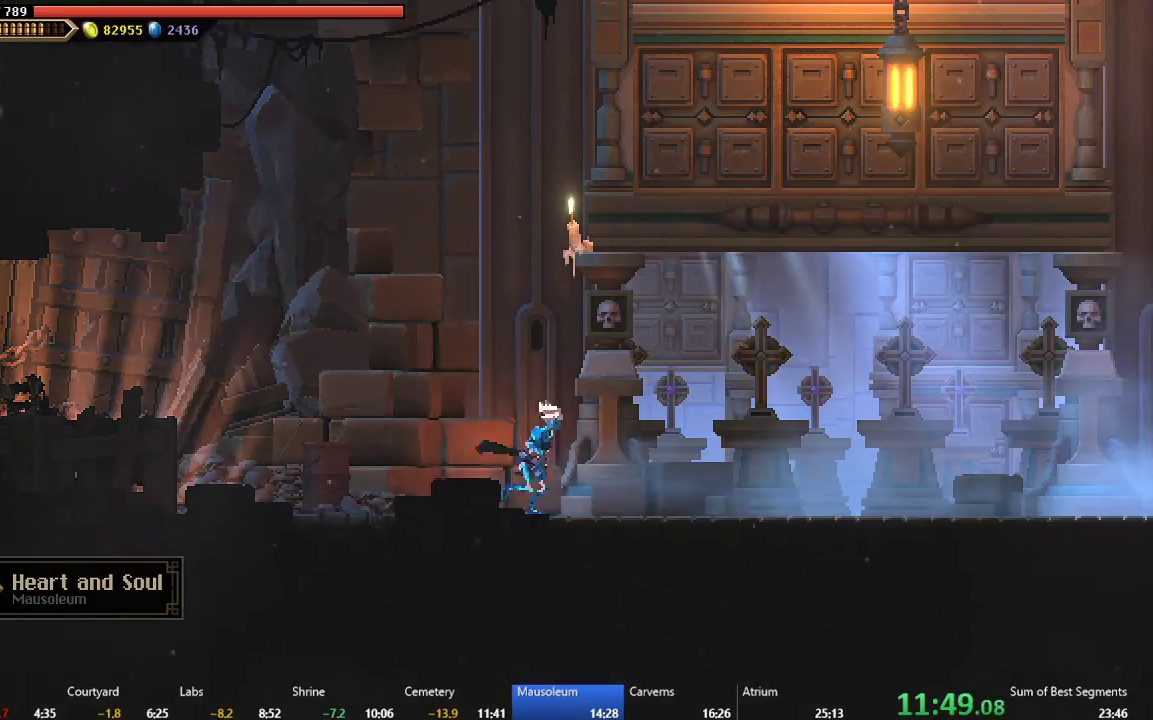
{"buttons": ["DPAD_RIGHT"], "right_stick": "center", "events": [[67, "B", "up"], [133, "A", "down"], [233, "A", "up"], [333, "B", "down"], [467, "B", "up"]]}
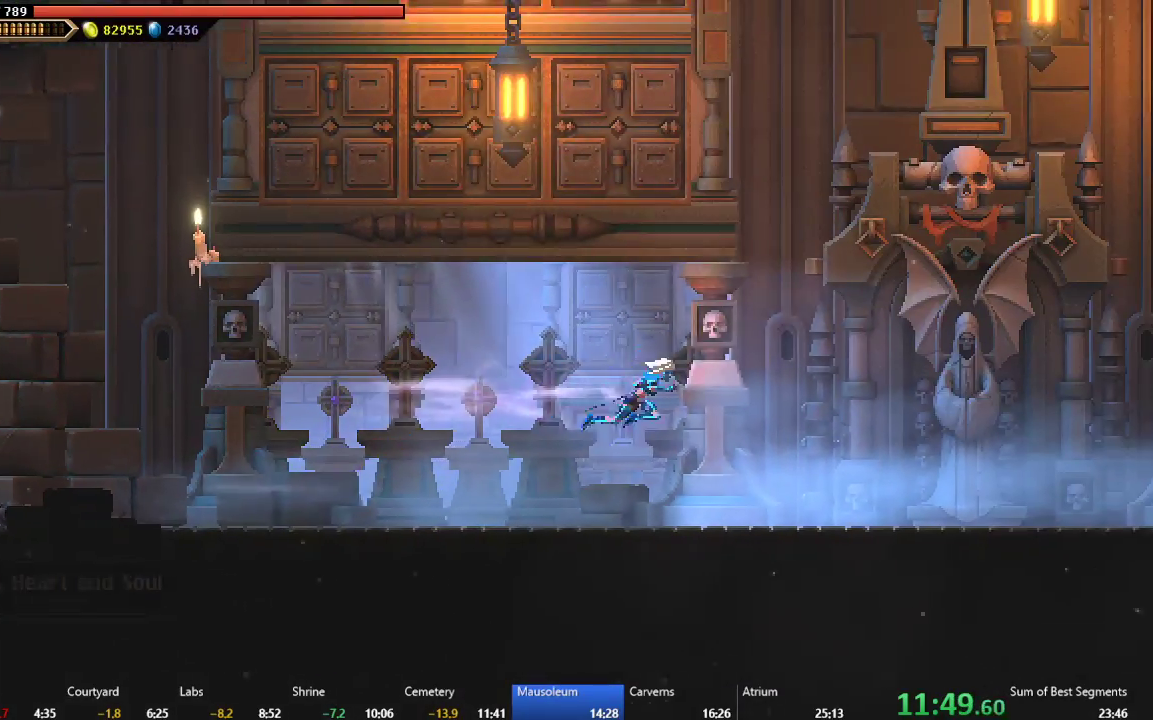
{"buttons": ["B", "DPAD_RIGHT"], "right_stick": "center", "events": [[417, "B", "down"]]}
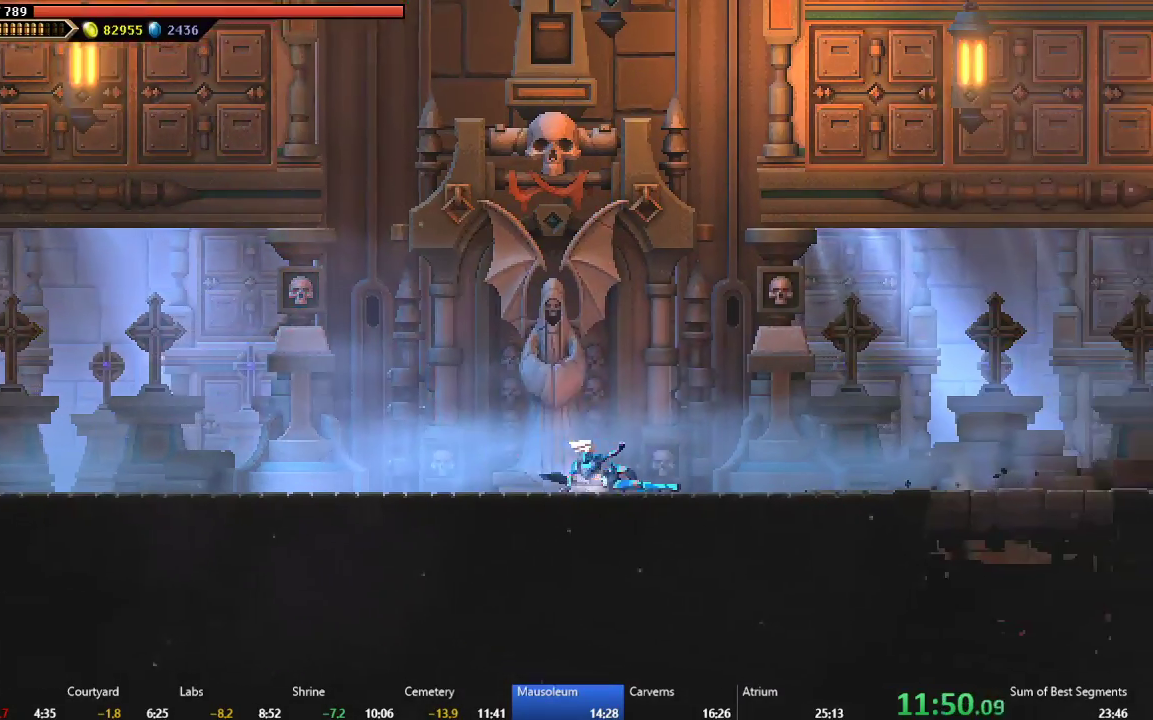
{"buttons": ["DPAD_RIGHT"], "right_stick": "center", "events": [[17, "B", "up"], [100, "A", "down"], [183, "A", "up"], [417, "DPAD_RIGHT", "up"], [483, "DPAD_RIGHT", "down"]]}
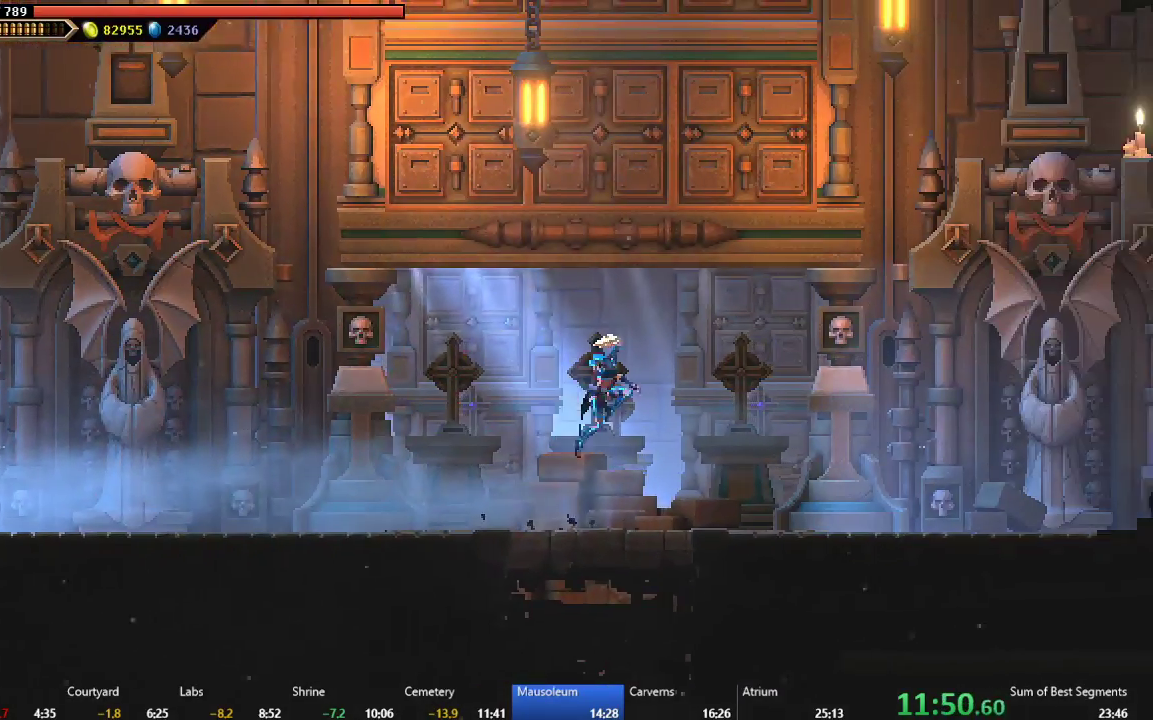
{"buttons": ["A", "DPAD_RIGHT"], "right_stick": "center", "events": [[350, "B", "down"], [417, "B", "up"], [500, "A", "down"]]}
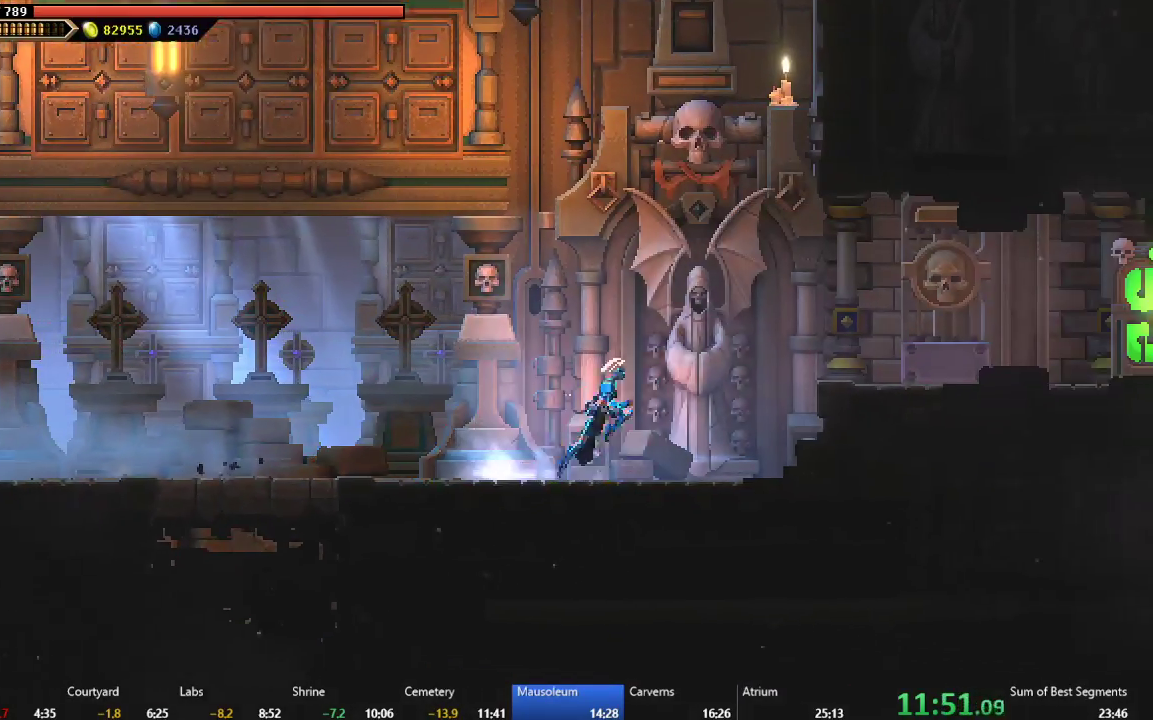
{"buttons": ["DPAD_RIGHT"], "right_stick": "center", "events": [[217, "A", "up"]]}
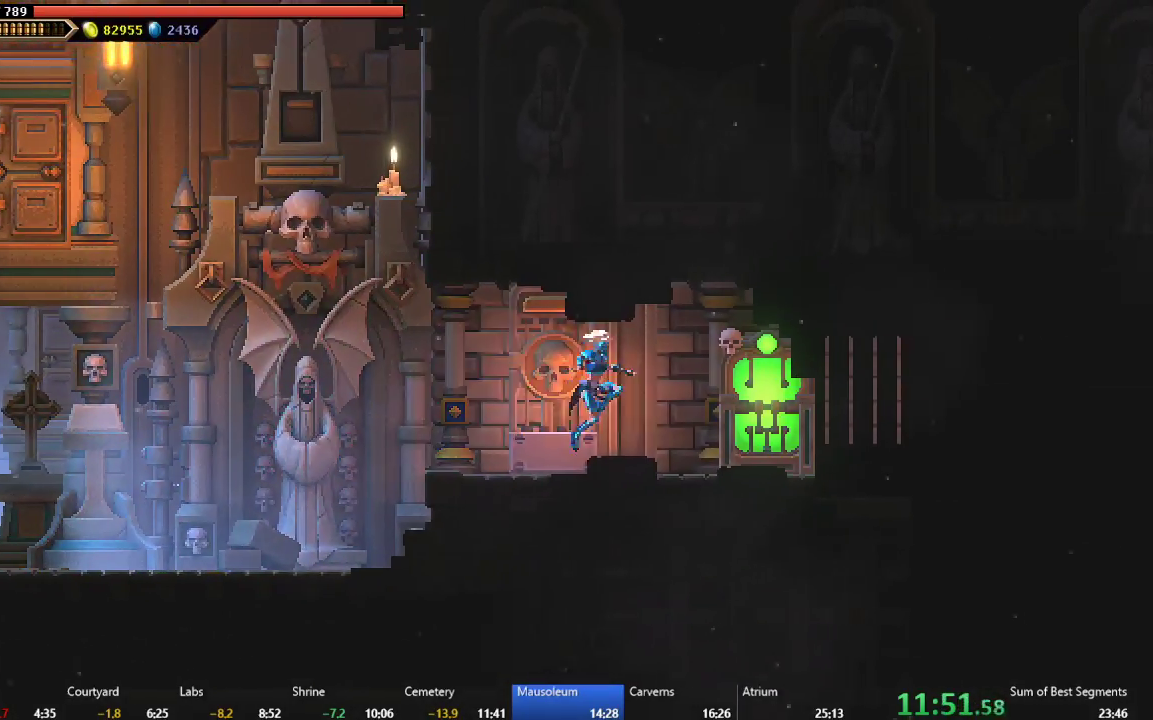
{"buttons": ["A", "B", "DPAD_RIGHT"], "right_stick": "center", "events": [[433, "B", "down"], [450, "A", "down"]]}
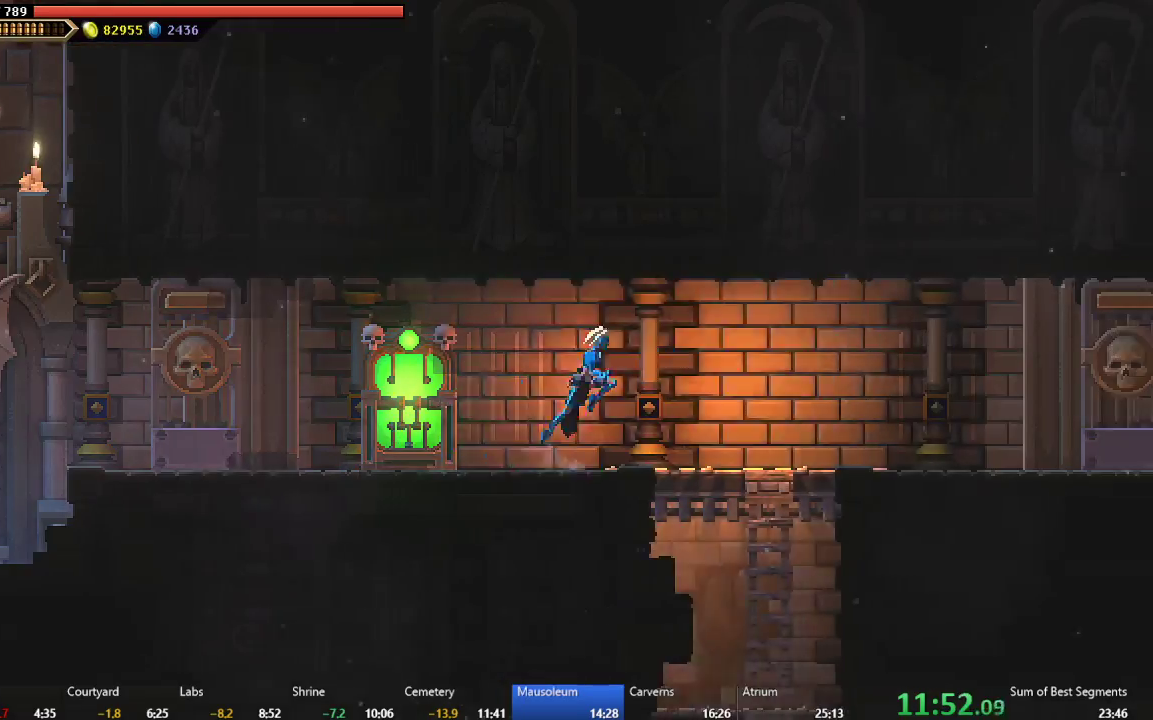
{"buttons": ["DPAD_RIGHT"], "right_stick": "center", "events": [[250, "A", "up"], [250, "B", "up"]]}
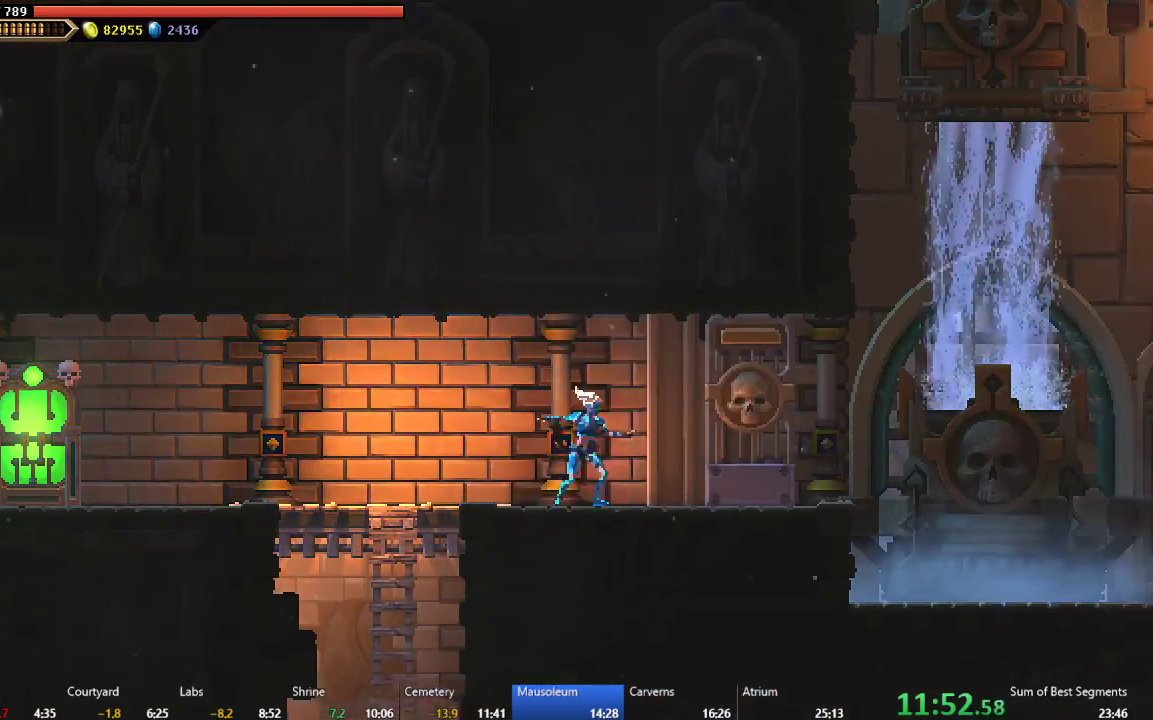
{"buttons": ["A", "DPAD_RIGHT"], "right_stick": "center", "events": [[217, "B", "down"], [333, "B", "up"], [383, "A", "down"]]}
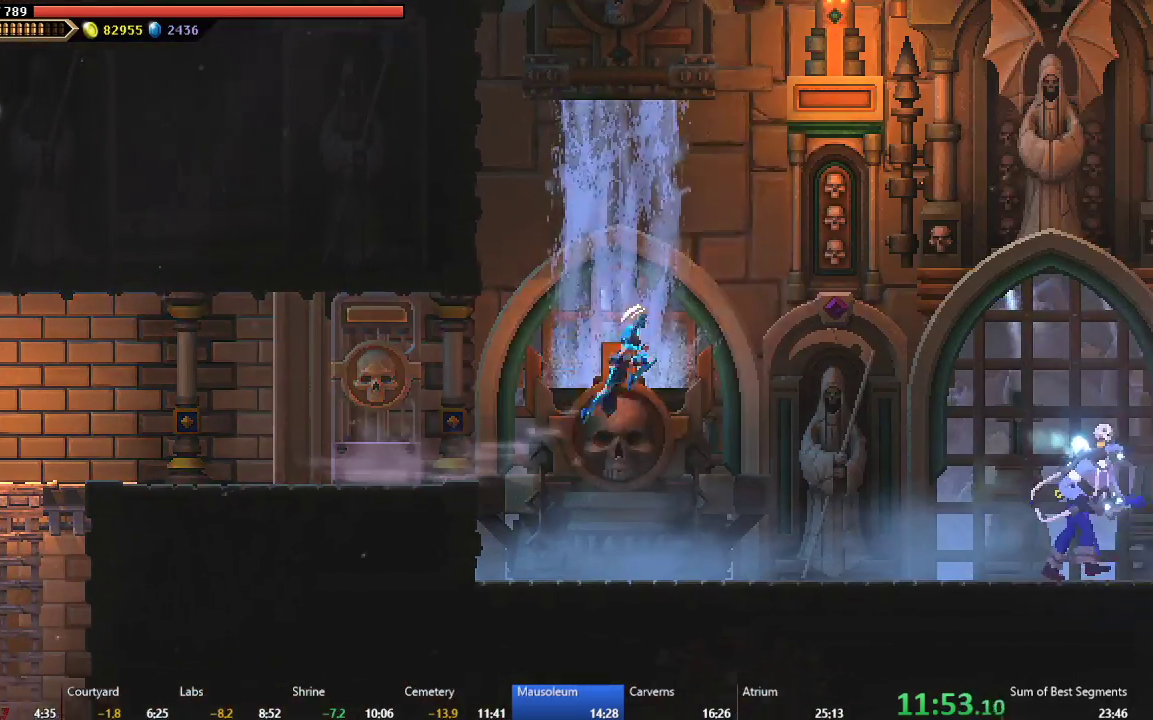
{"buttons": ["B", "DPAD_RIGHT"], "right_stick": "center", "events": [[17, "A", "up"], [500, "B", "down"]]}
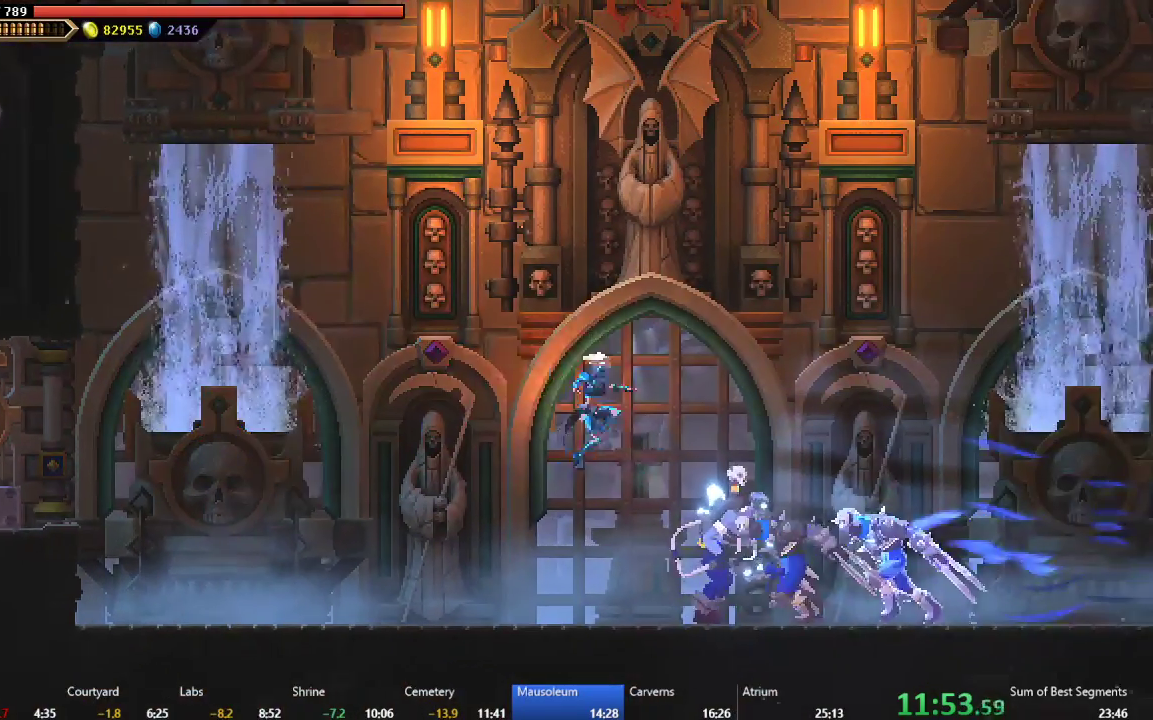
{"buttons": ["DPAD_RIGHT"], "right_stick": "center", "events": [[117, "B", "up"], [233, "A", "down"], [500, "A", "up"]]}
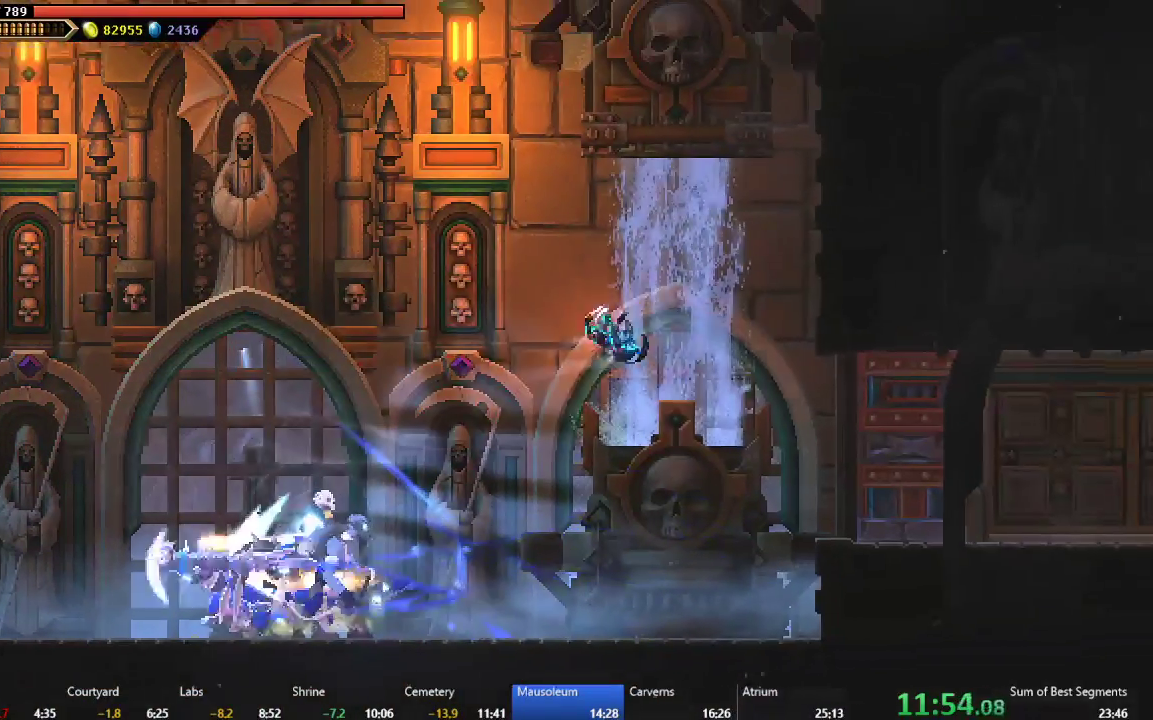
{"buttons": ["DPAD_RIGHT"], "right_stick": "center", "events": []}
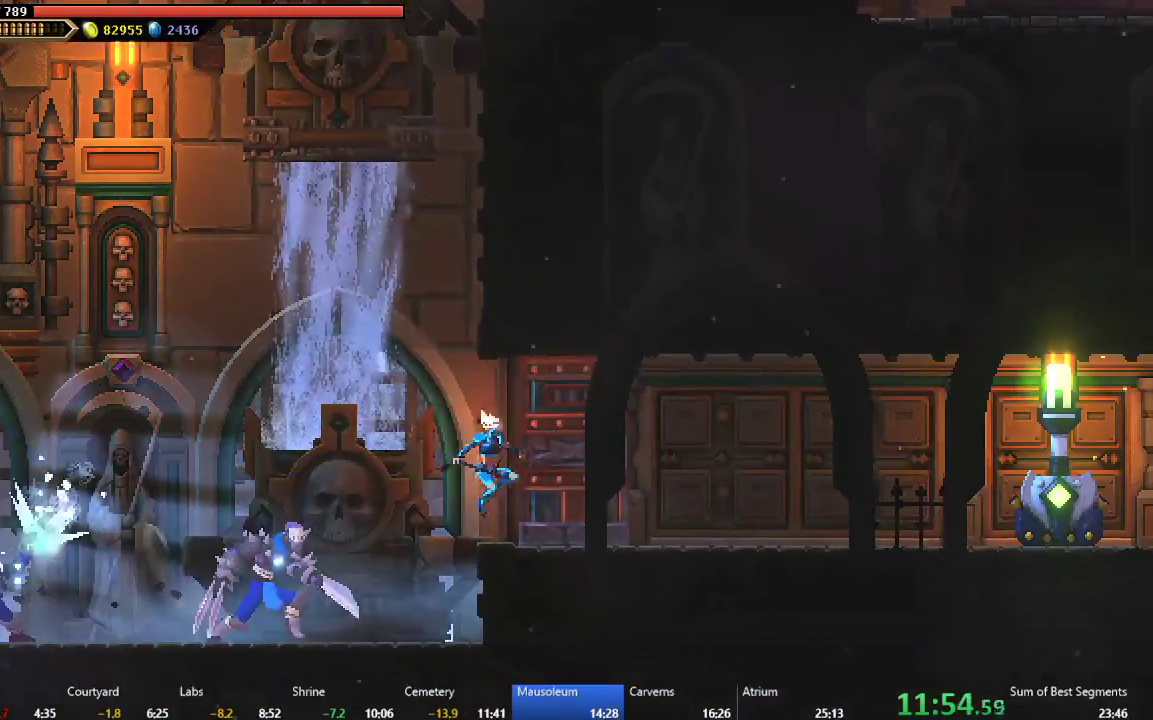
{"buttons": ["A", "B", "DPAD_RIGHT"], "right_stick": "center", "events": [[200, "B", "down"], [217, "A", "down"]]}
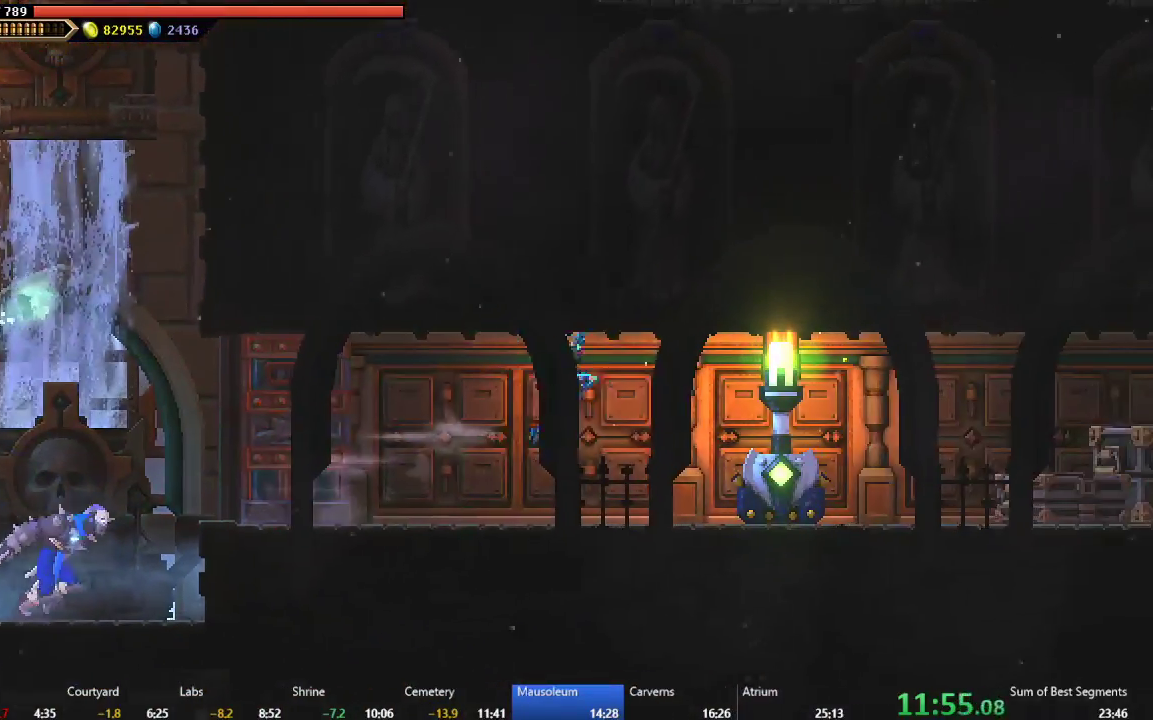
{"buttons": ["A", "B", "DPAD_RIGHT"], "right_stick": "center", "events": [[33, "A", "up"], [33, "B", "up"], [433, "A", "down"], [450, "B", "down"]]}
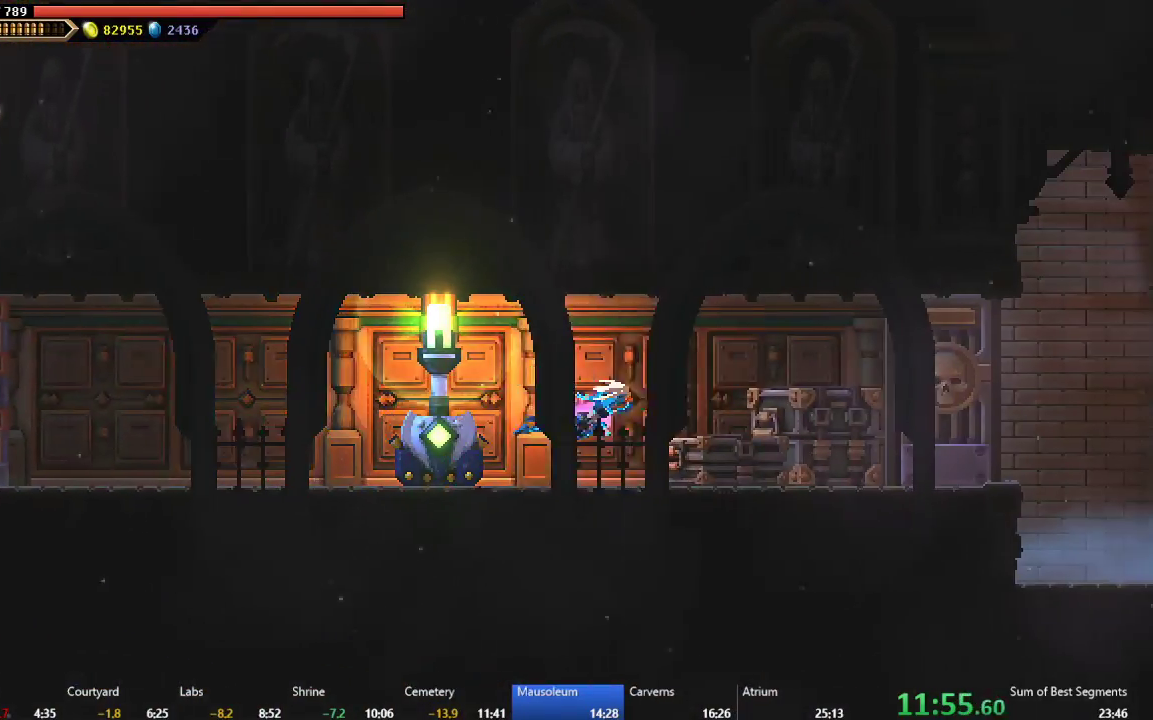
{"buttons": ["DPAD_RIGHT"], "right_stick": "center", "events": [[250, "A", "up"], [267, "B", "up"]]}
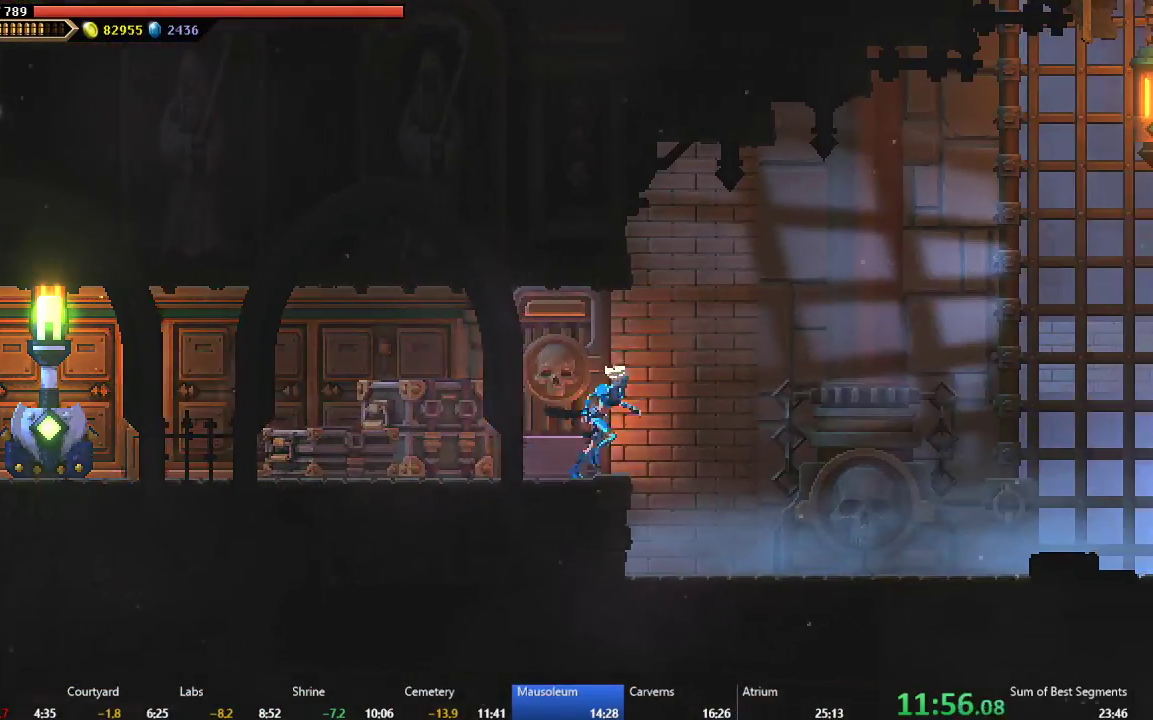
{"buttons": ["B", "DPAD_RIGHT"], "right_stick": "center", "events": [[17, "B", "down"]]}
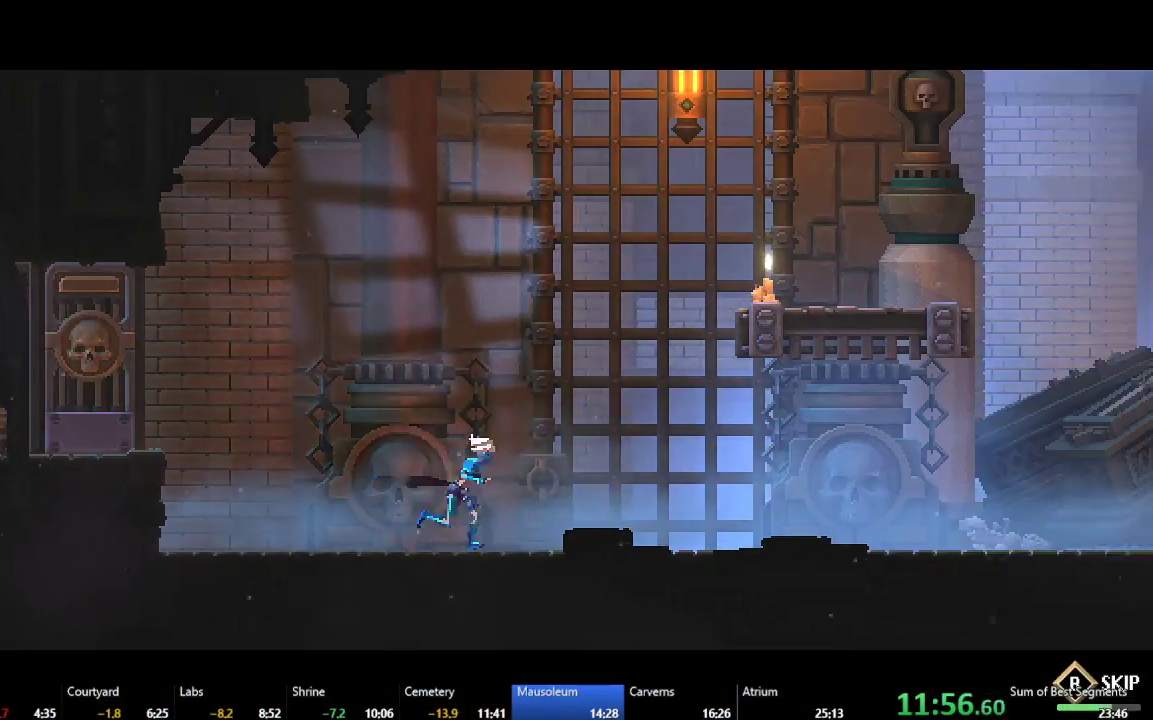
{"buttons": ["B", "DPAD_RIGHT"], "right_stick": "center", "events": [[183, "B", "up"], [183, "DPAD_RIGHT", "up"], [433, "DPAD_RIGHT", "down"], [467, "B", "down"]]}